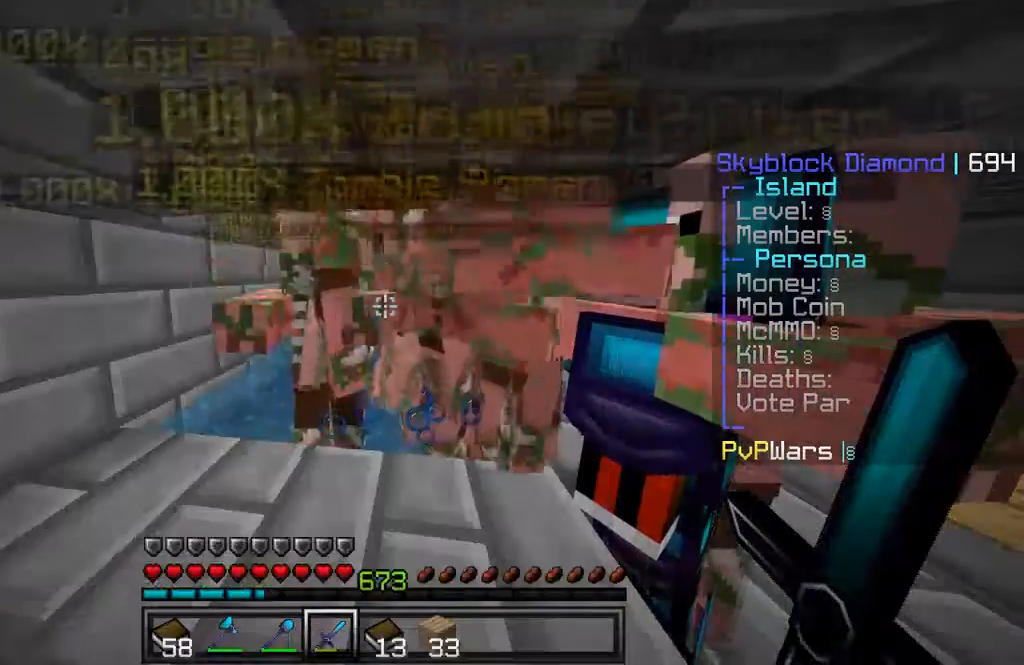
Gameplay with keyboard and mouse; each line is a JSON object with the keys and mouse buttons held at the frame after it. "events" lists presses ("down") and releases ("up") of "a", "d", "s", "w", "mouse_left" and "mouse_right" between this image and that frame as [ms after this image, input, new state], when the widget could be followed in between. "mouse_left", "mouse_right" = the "left", "right" buttons of the "mouse" list. No other keys are recorded. Fast repeated clicks can show as one long hold. Mouse movement is not recorded.
{"keys": [], "mouse": [], "events": []}
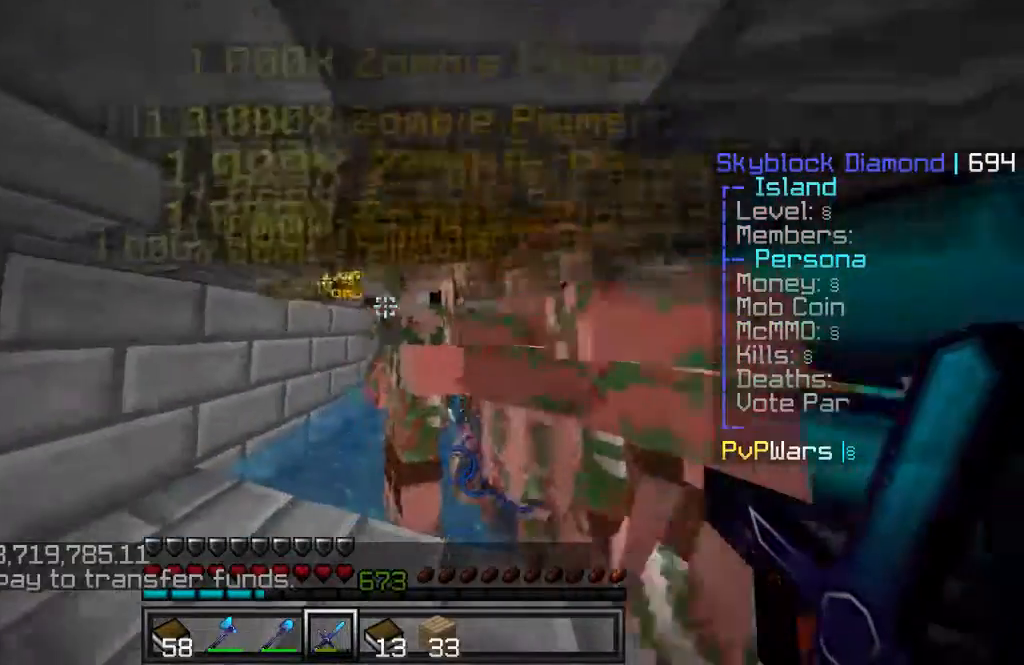
{"keys": [], "mouse": [], "events": []}
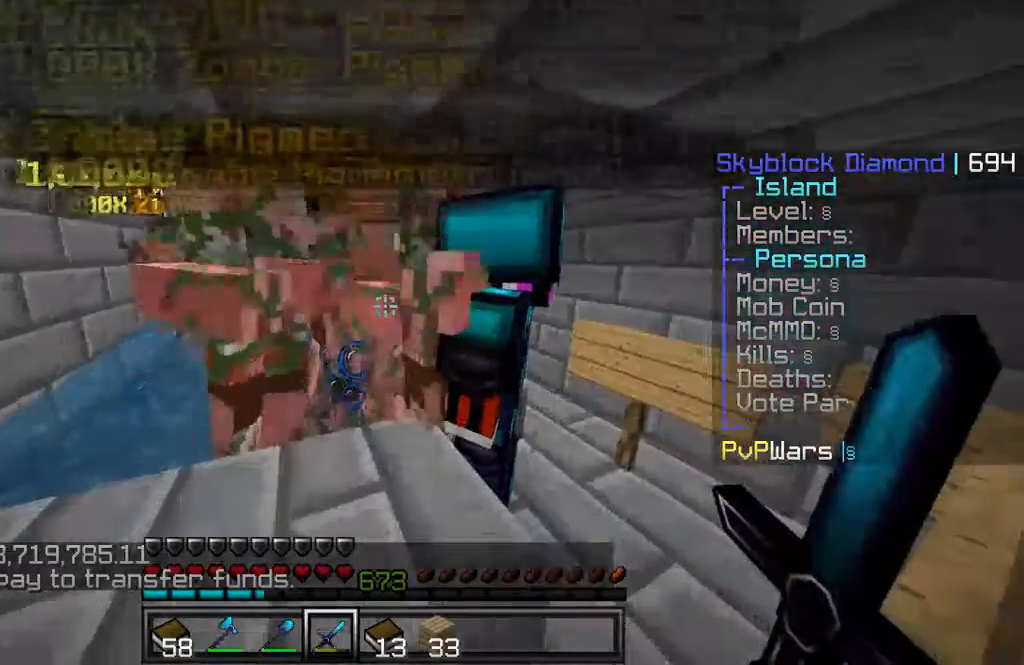
{"keys": [], "mouse": ["left"], "events": [[62, "mouse_left", "down"]]}
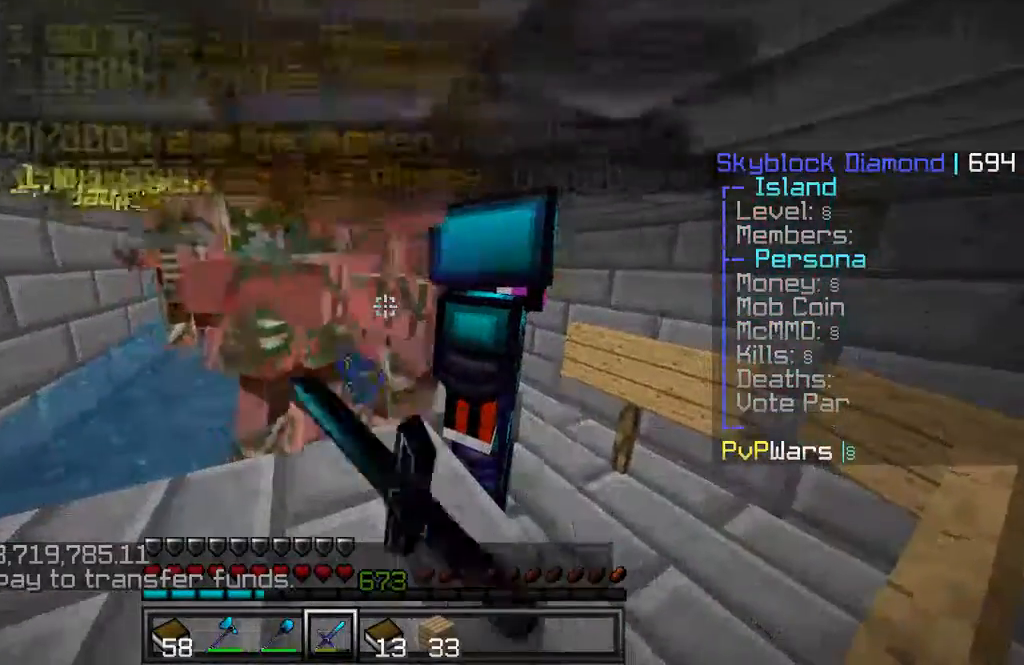
{"keys": ["d"], "mouse": [], "events": [[21, "d", "down"], [167, "d", "up"], [229, "a", "down"], [438, "mouse_left", "up"], [458, "a", "up"], [479, "d", "down"]]}
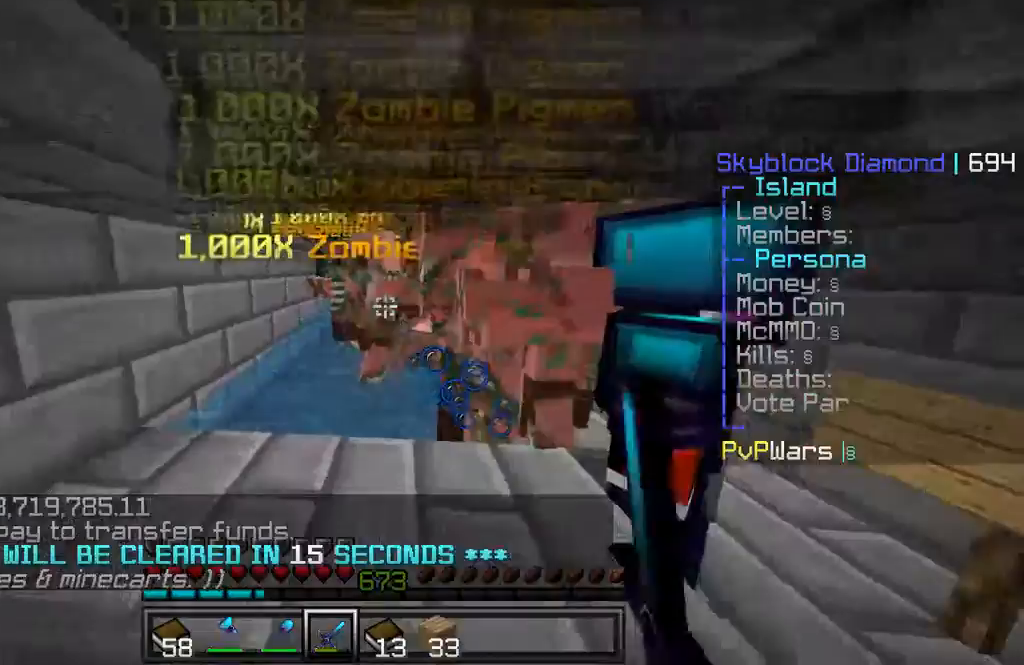
{"keys": ["d"], "mouse": [], "events": [[21, "mouse_left", "down"], [292, "d", "up"], [396, "mouse_left", "up"], [417, "d", "down"]]}
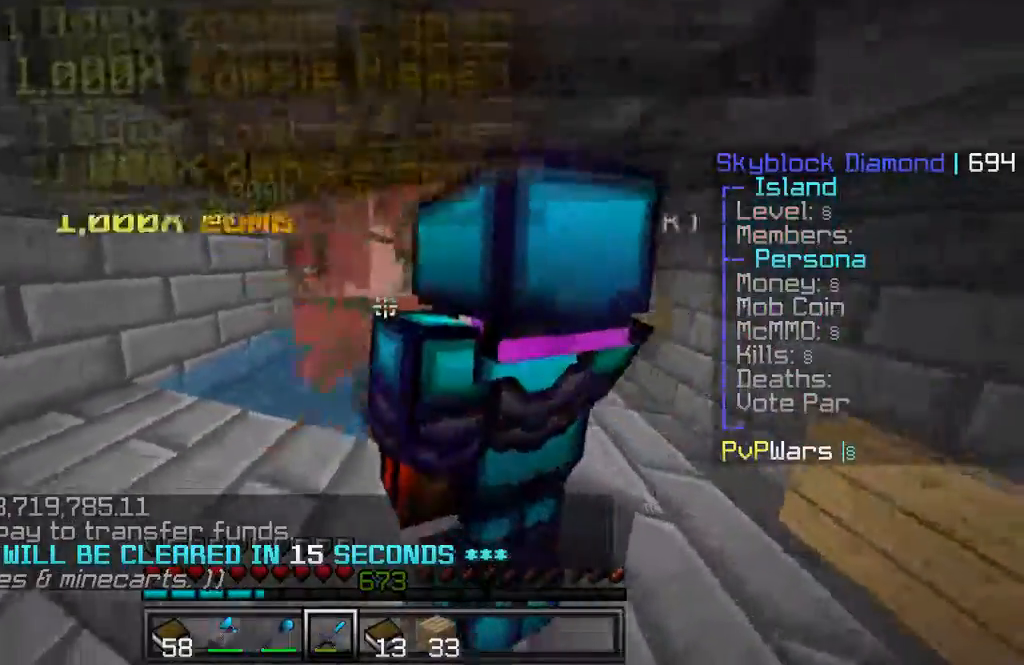
{"keys": ["d", "w"], "mouse": [], "events": [[250, "w", "down"]]}
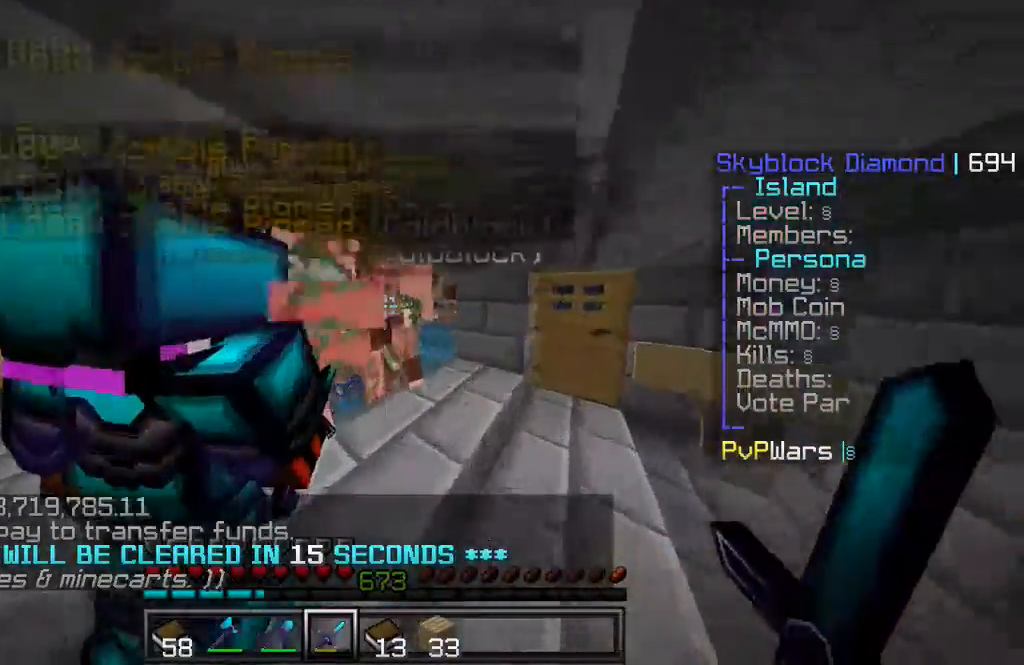
{"keys": ["d"], "mouse": ["left"], "events": [[62, "mouse_left", "down"], [146, "a", "down"], [167, "d", "up"], [312, "a", "up"], [458, "w", "up"], [500, "d", "down"]]}
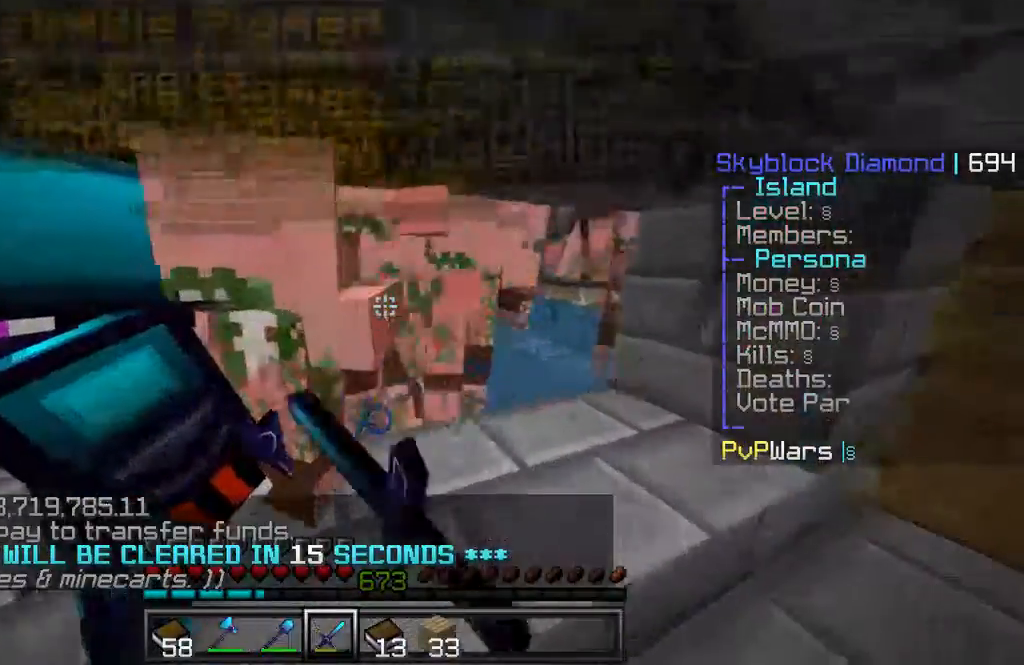
{"keys": ["d"], "mouse": ["left"], "events": [[208, "d", "up"], [354, "d", "down"]]}
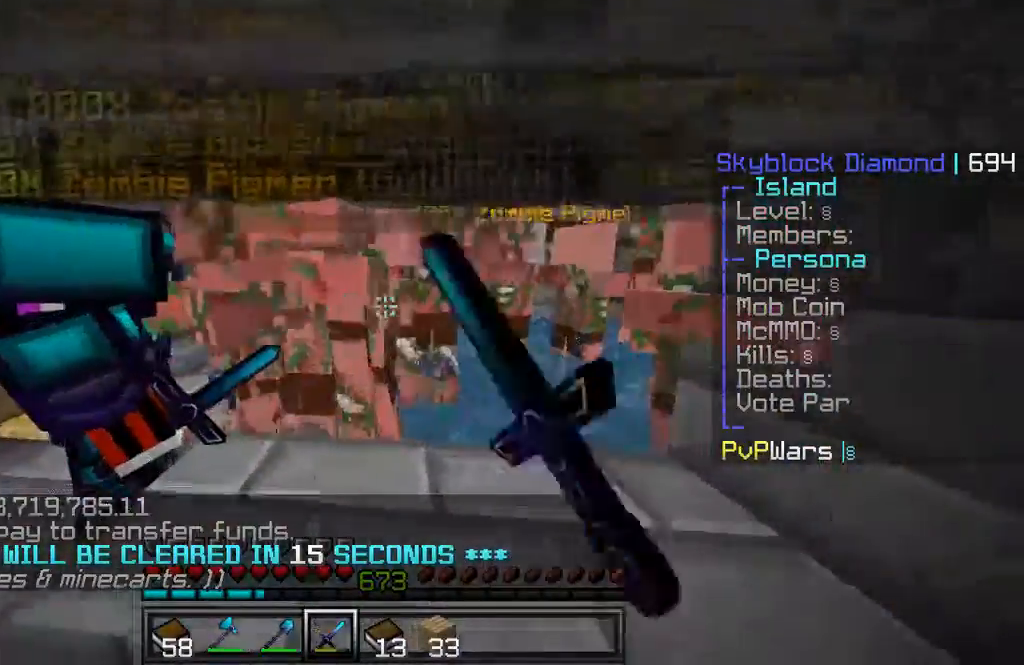
{"keys": ["d"], "mouse": ["left"], "events": [[42, "d", "up"], [208, "a", "down"], [396, "a", "up"], [396, "d", "down"]]}
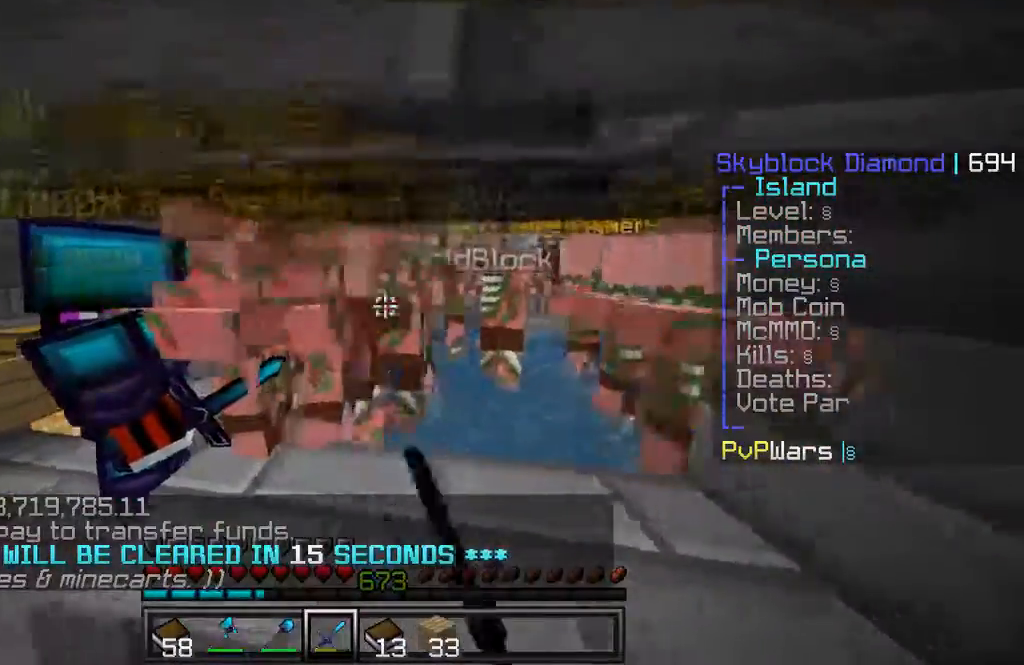
{"keys": ["a"], "mouse": ["left"], "events": [[42, "mouse_left", "up"], [83, "a", "down"], [83, "mouse_left", "down"], [125, "d", "up"], [208, "mouse_left", "up"], [250, "a", "up"], [250, "mouse_left", "down"], [354, "d", "down"], [417, "a", "down"], [417, "d", "up"]]}
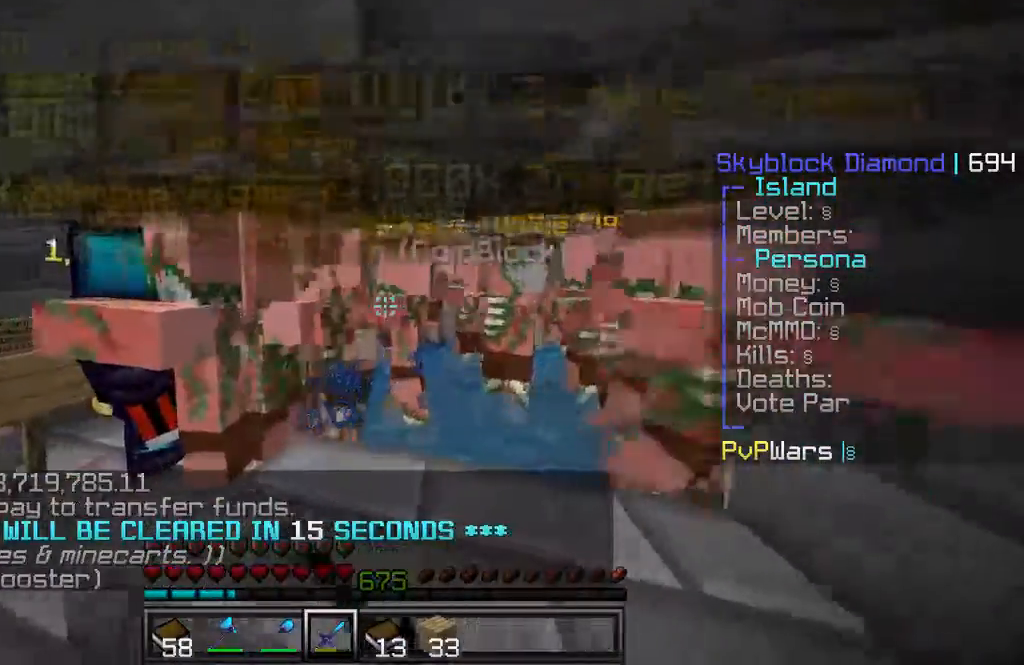
{"keys": ["a"], "mouse": ["left"], "events": [[62, "a", "up"], [104, "d", "down"], [333, "d", "up"], [417, "a", "down"], [458, "mouse_left", "up"], [500, "mouse_left", "down"]]}
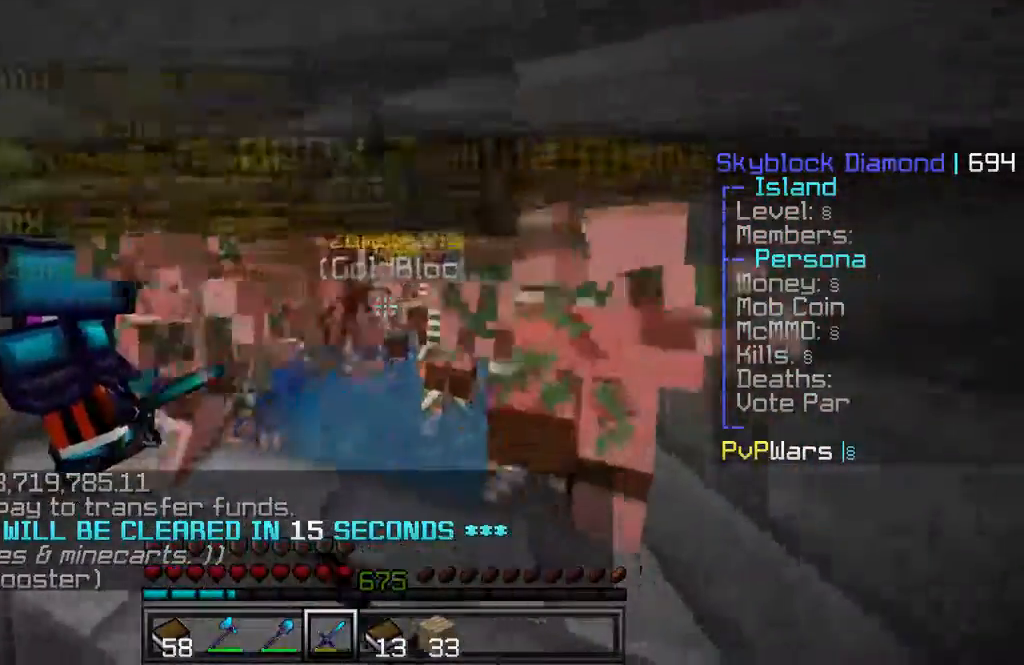
{"keys": ["a", "d"], "mouse": [], "events": [[229, "a", "up"], [229, "d", "down"], [438, "mouse_left", "up"], [458, "a", "down"]]}
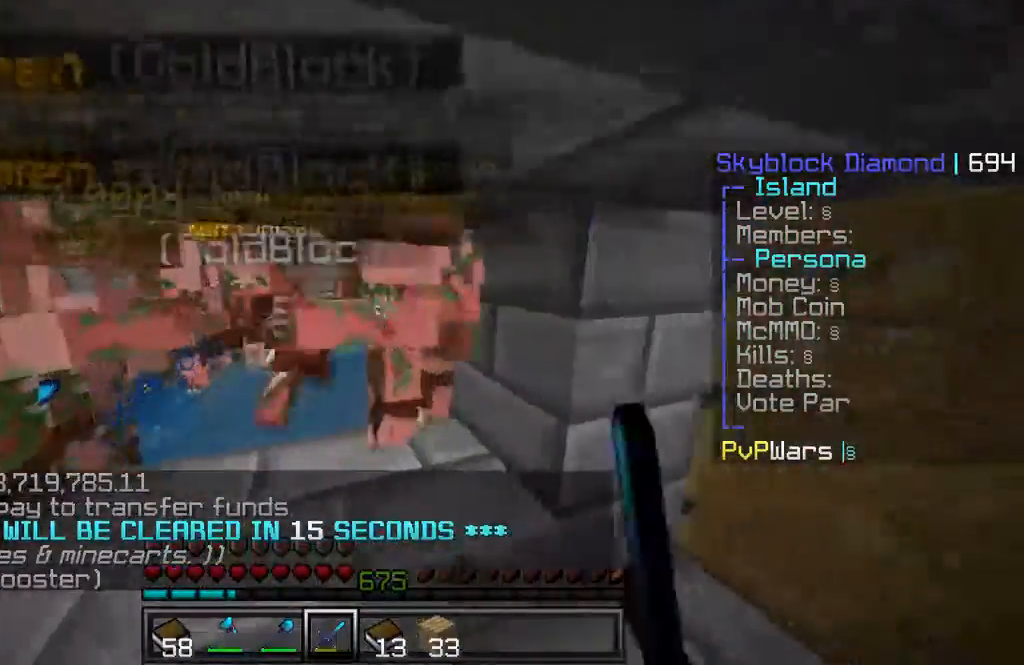
{"keys": ["a", "d"], "mouse": ["left"], "events": [[21, "d", "up"], [21, "mouse_left", "down"], [125, "mouse_left", "up"], [167, "mouse_left", "down"], [167, "w", "down"], [271, "mouse_left", "up"], [354, "a", "up"], [354, "mouse_left", "down"], [375, "w", "up"], [438, "mouse_left", "up"], [479, "mouse_left", "down"], [500, "a", "down"], [500, "d", "down"]]}
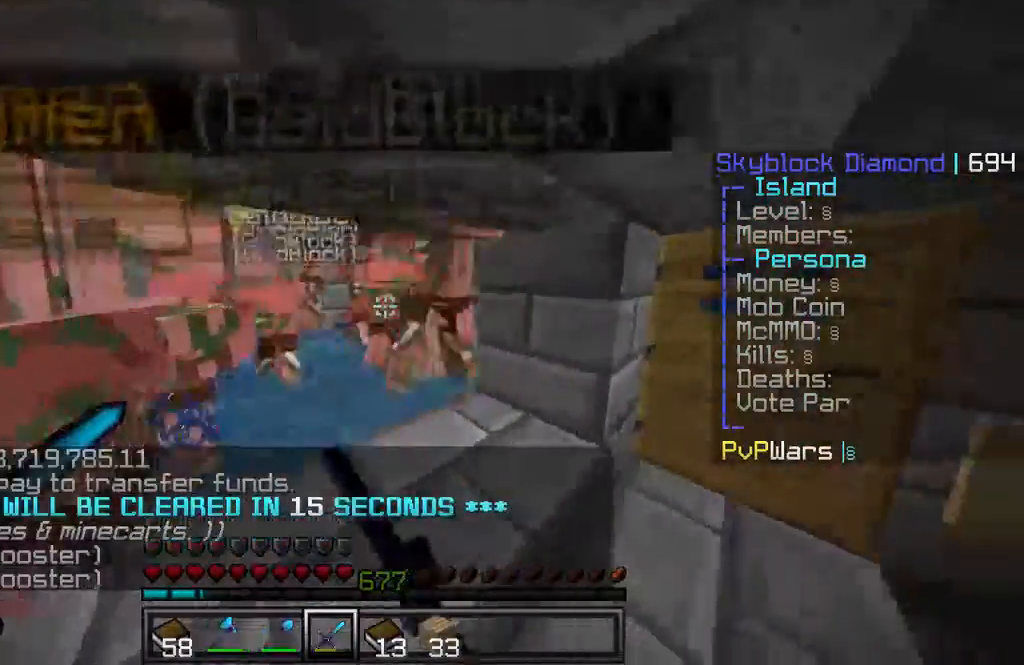
{"keys": [], "mouse": ["left"], "events": [[62, "mouse_left", "up"], [83, "a", "up"], [146, "mouse_left", "down"], [312, "a", "down"], [312, "d", "up"], [479, "a", "up"]]}
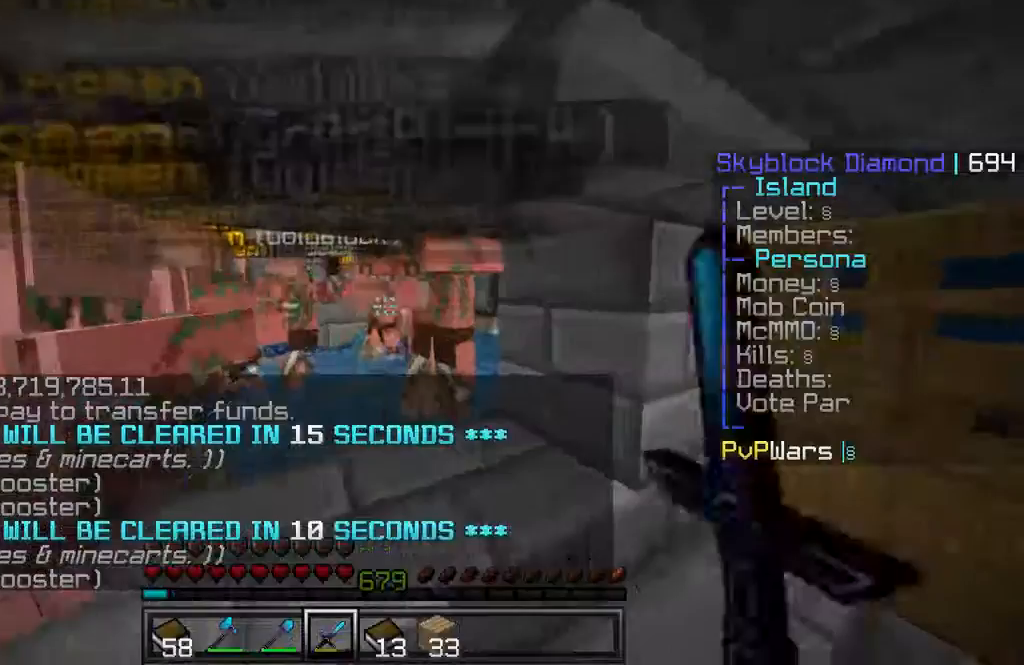
{"keys": ["a"], "mouse": [], "events": [[21, "d", "down"], [333, "d", "up"], [354, "a", "down"], [479, "mouse_left", "up"]]}
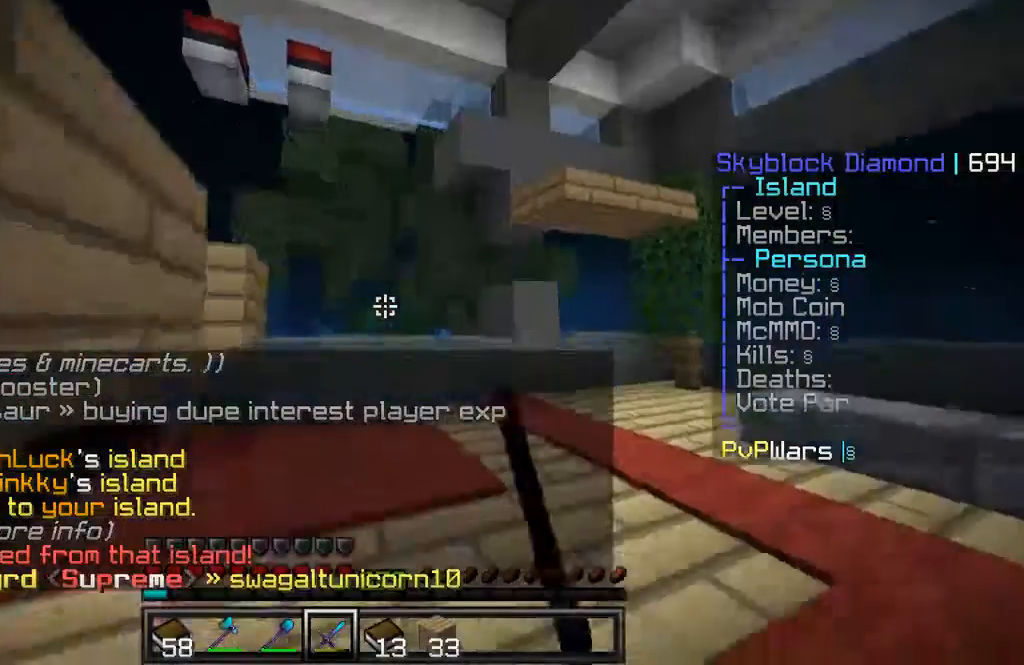
{"keys": [], "mouse": [], "events": [[21, "a", "up"], [21, "mouse_left", "down"], [125, "mouse_left", "up"]]}